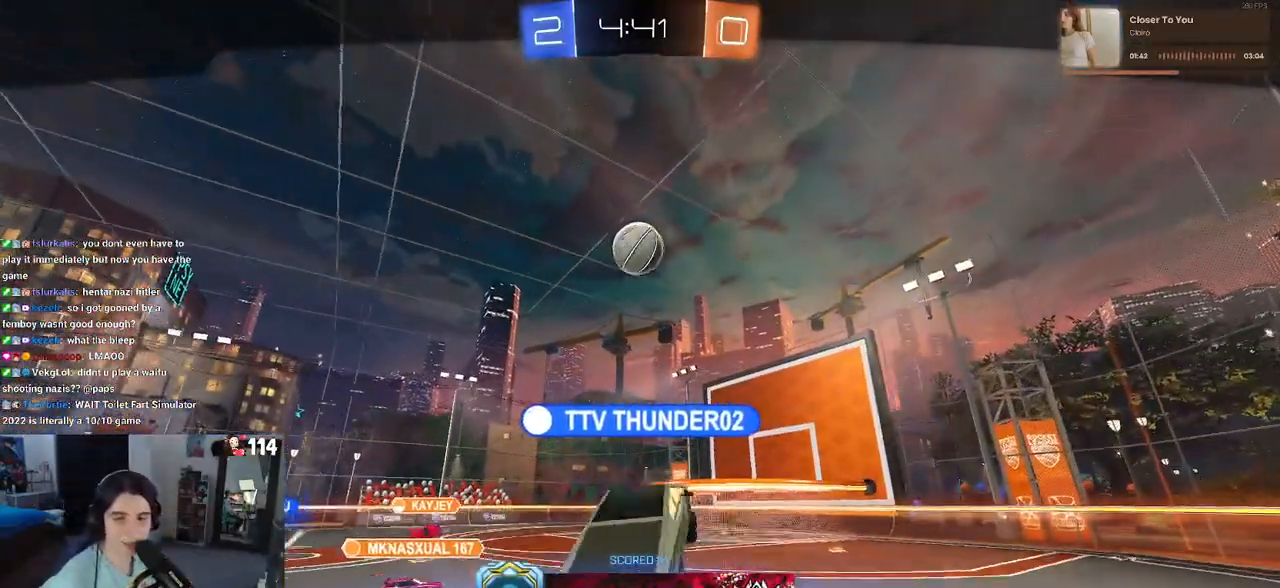
Gameplay with a controller (PlayStation layout); each line is a JSON object with the inputs held at the frame after it. "events" lists button and stick changes between this image and that frame as [ms after this image, input, new state], when the widget could be followed in between.
{"buttons": ["CROSS"], "left_stick": "center", "right_stick": "center", "events": [[367, "CROSS", "down"]]}
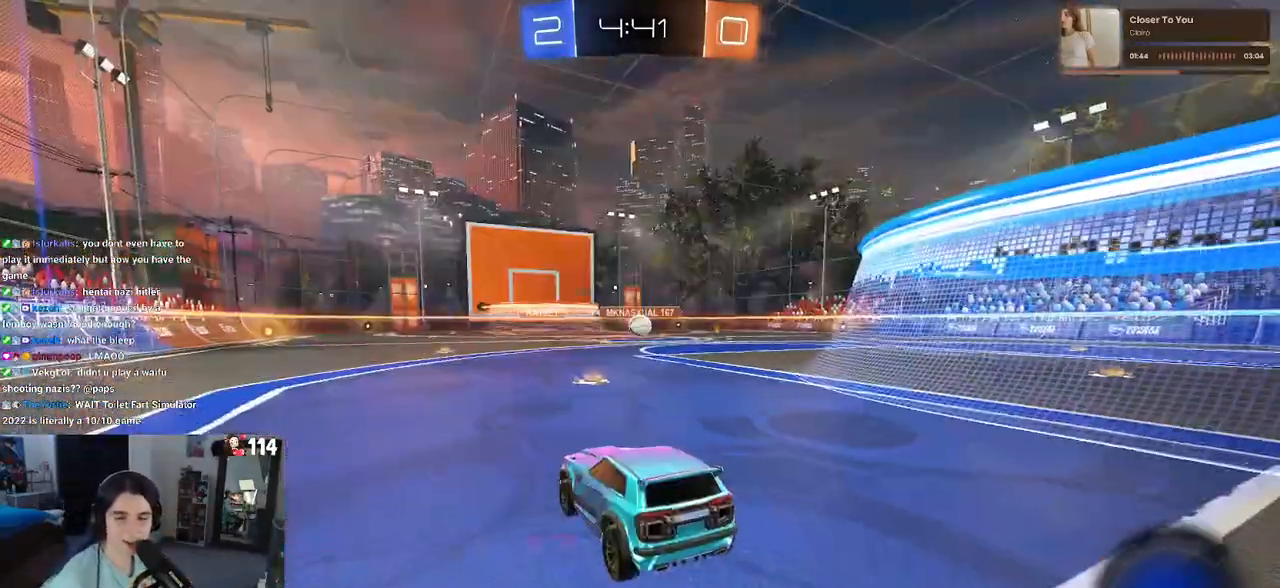
{"buttons": [], "left_stick": "center", "right_stick": "center", "events": [[17, "CROSS", "up"], [283, "CROSS", "down"], [367, "CROSS", "up"]]}
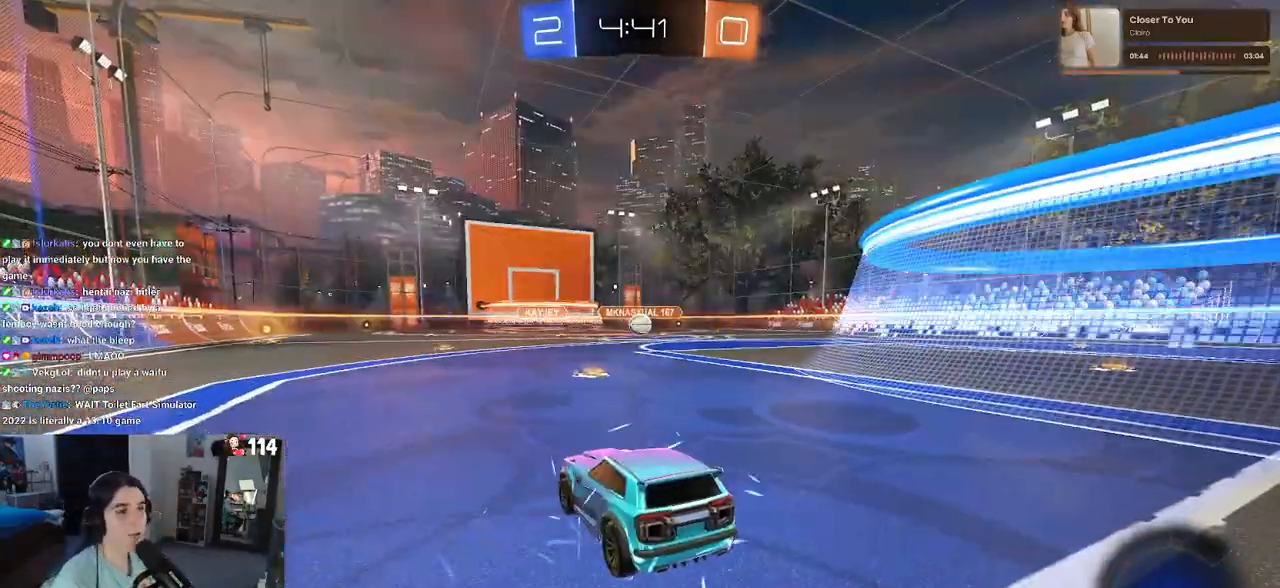
{"buttons": [], "left_stick": "center", "right_stick": "center", "events": []}
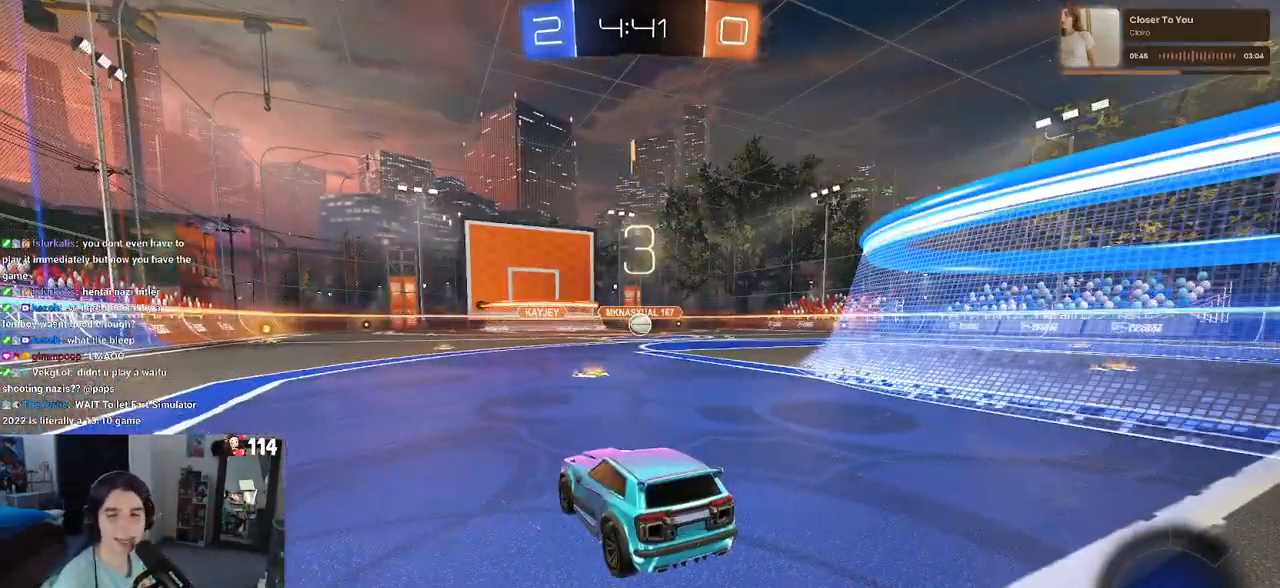
{"buttons": [], "left_stick": "center", "right_stick": "center", "events": []}
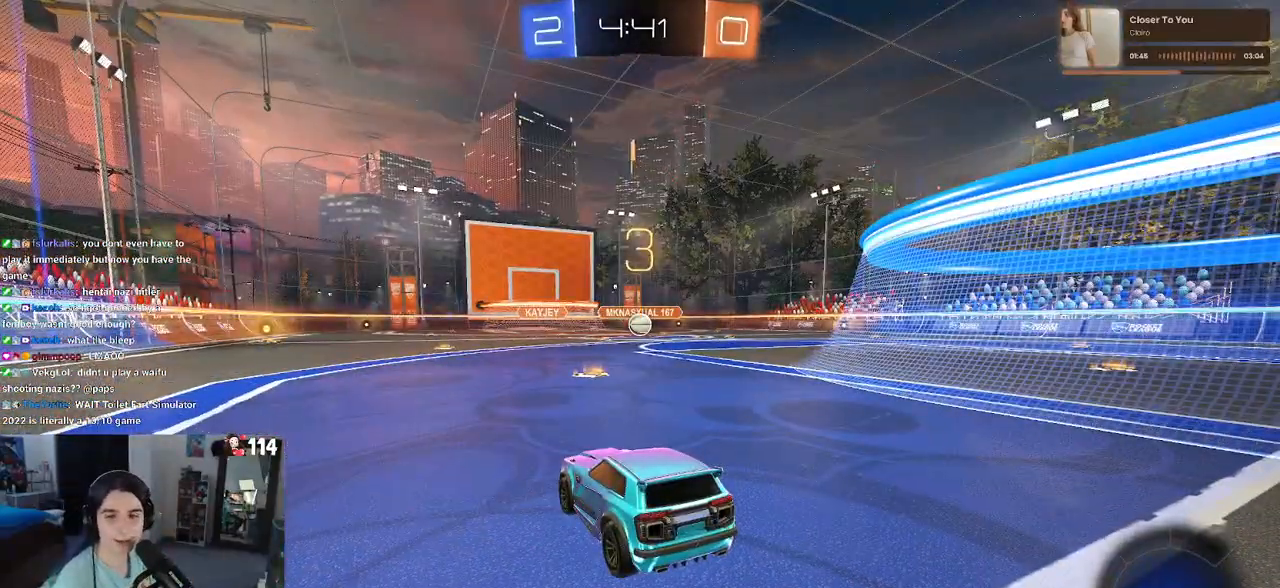
{"buttons": ["R2"], "left_stick": "center", "right_stick": "center", "events": [[317, "R2", "down"]]}
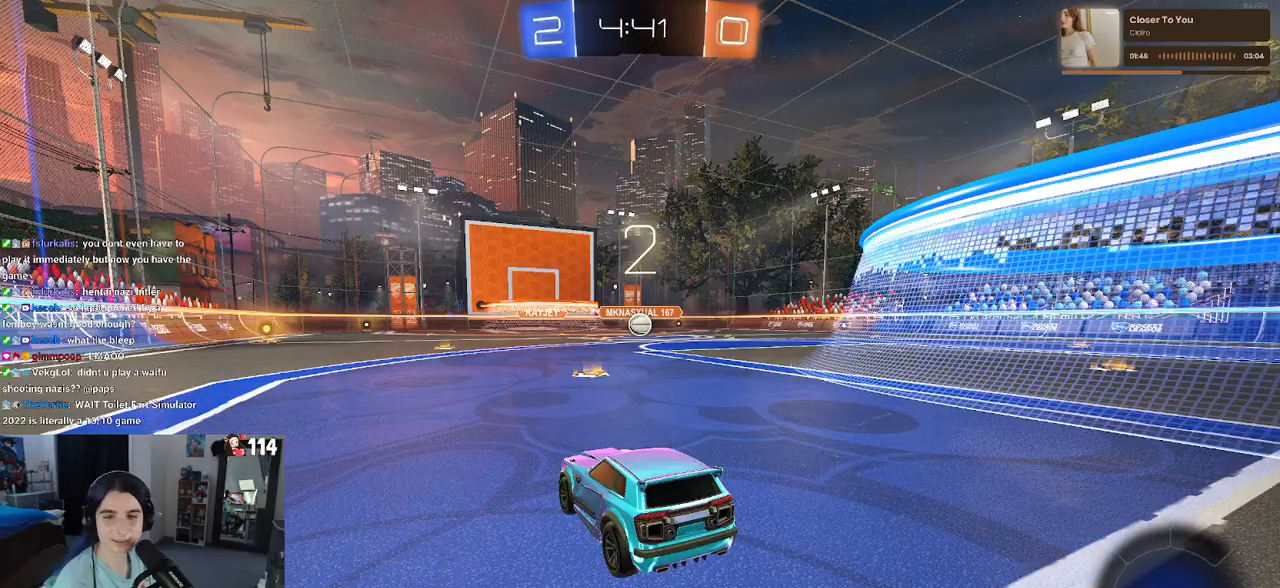
{"buttons": ["R2"], "left_stick": "center", "right_stick": "center", "events": []}
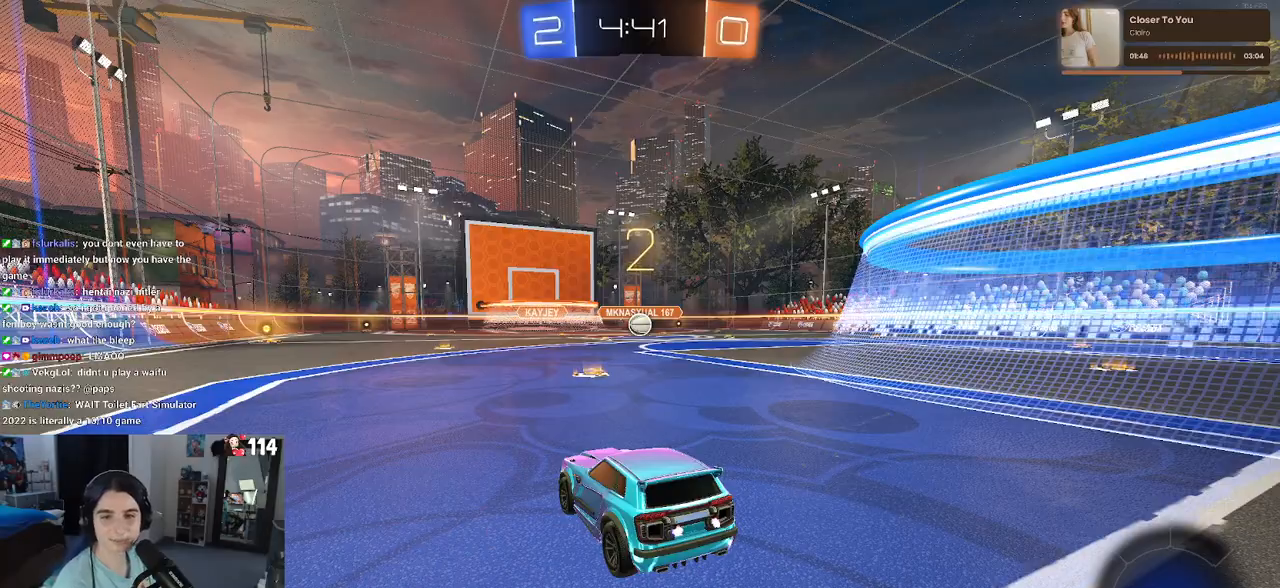
{"buttons": ["R2"], "left_stick": "center", "right_stick": "center", "events": []}
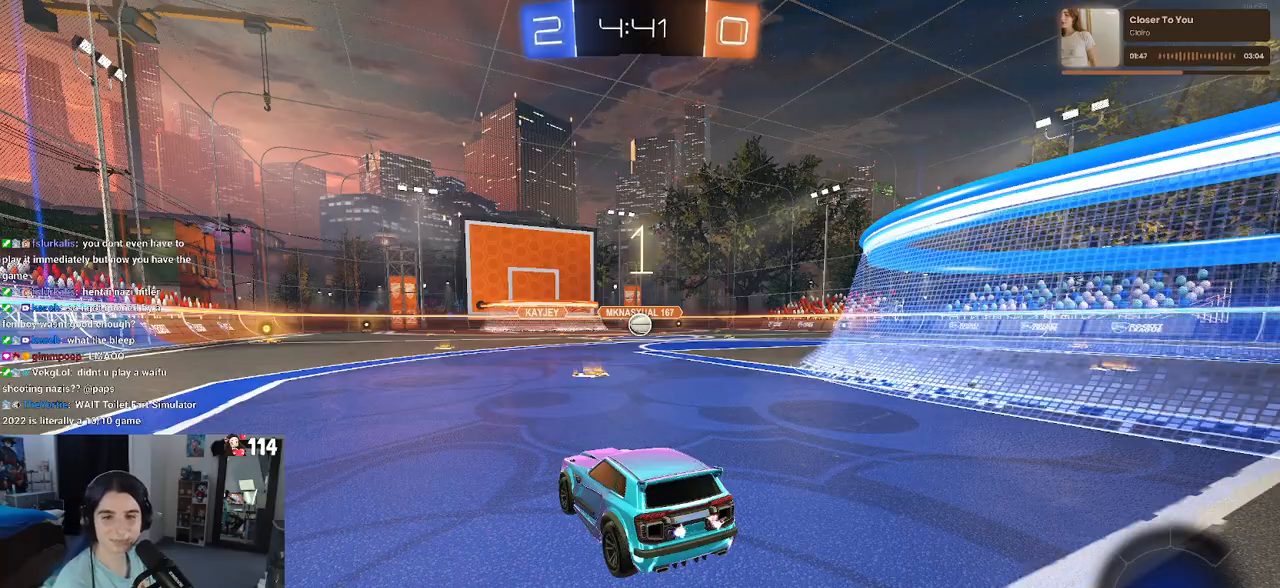
{"buttons": ["R2"], "left_stick": "center", "right_stick": "center", "events": []}
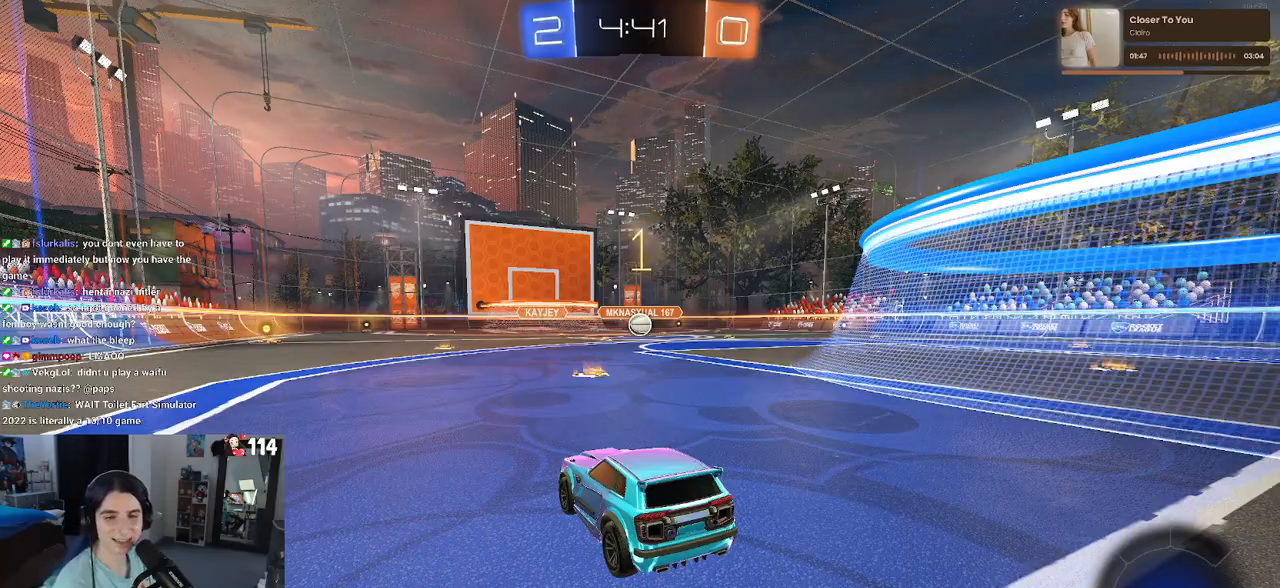
{"buttons": ["R2"], "left_stick": "center", "right_stick": "center", "events": []}
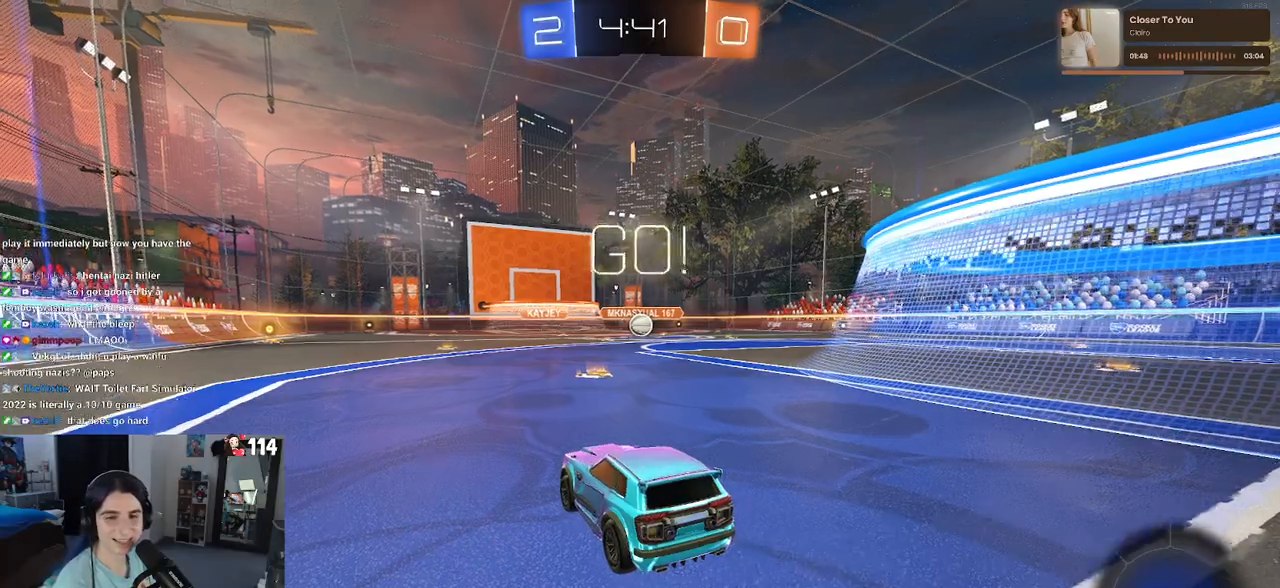
{"buttons": ["R2"], "left_stick": "left", "right_stick": "center", "events": [[83, "left_stick", "left"]]}
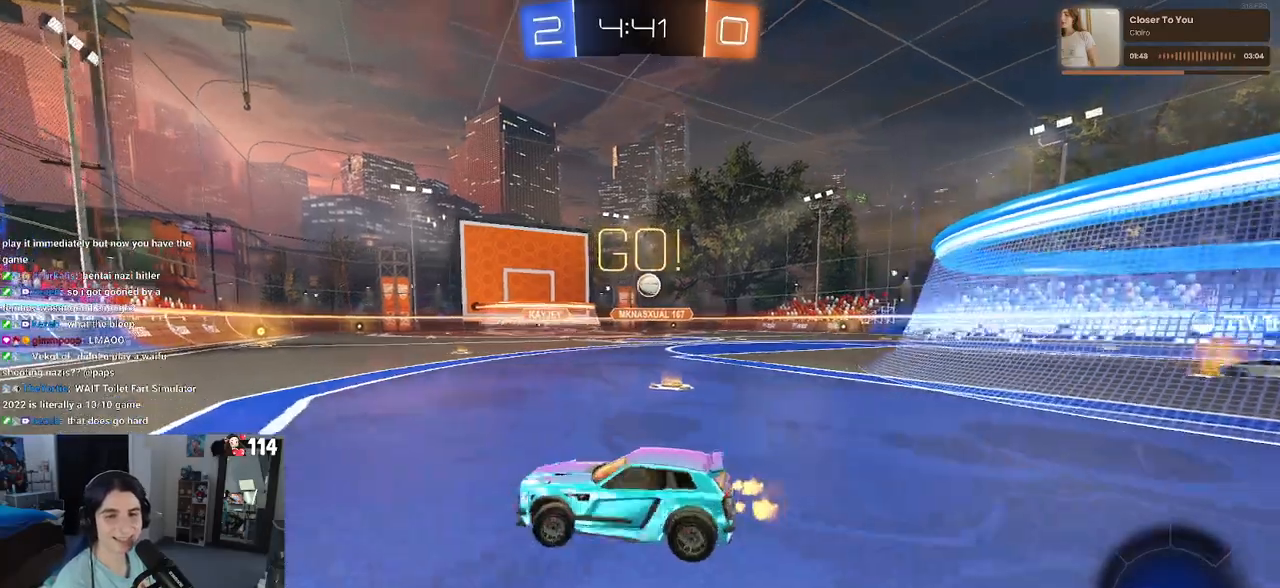
{"buttons": ["R2"], "left_stick": "left", "right_stick": "center", "events": [[50, "SQUARE", "down"], [200, "SQUARE", "up"]]}
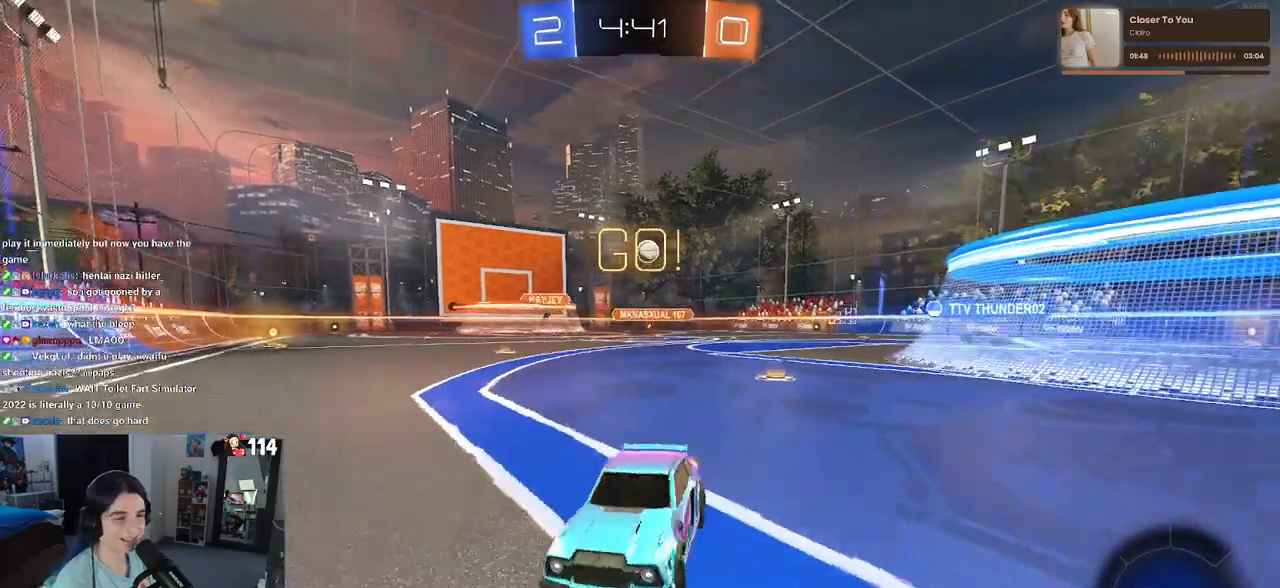
{"buttons": ["R2"], "left_stick": "left", "right_stick": "center", "events": []}
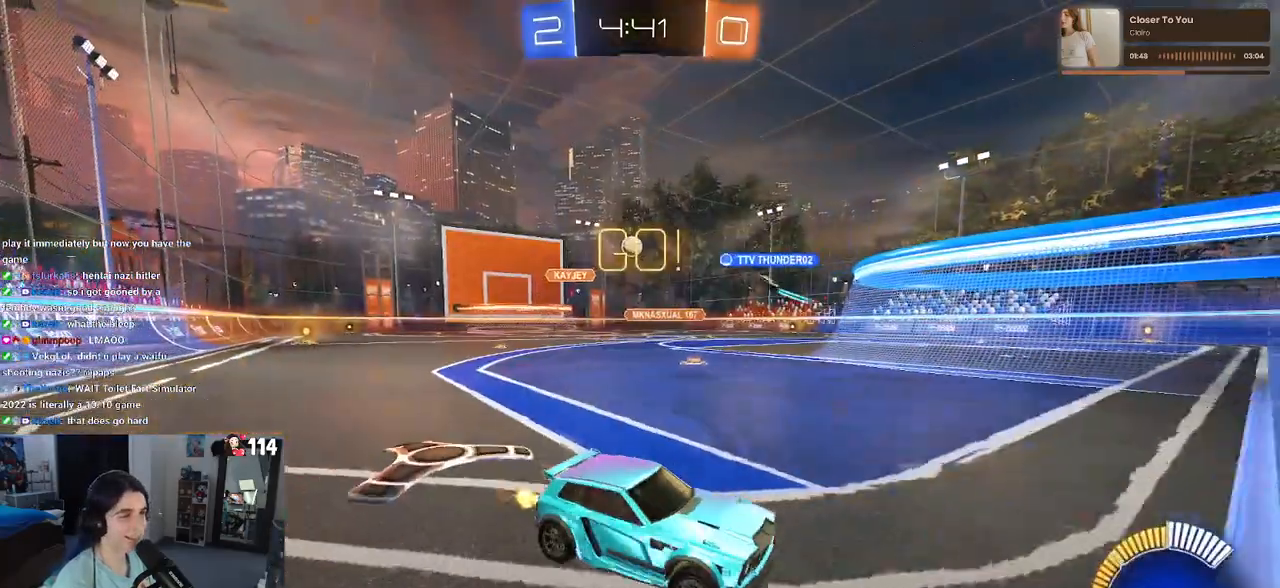
{"buttons": ["R2"], "left_stick": "left", "right_stick": "center", "events": []}
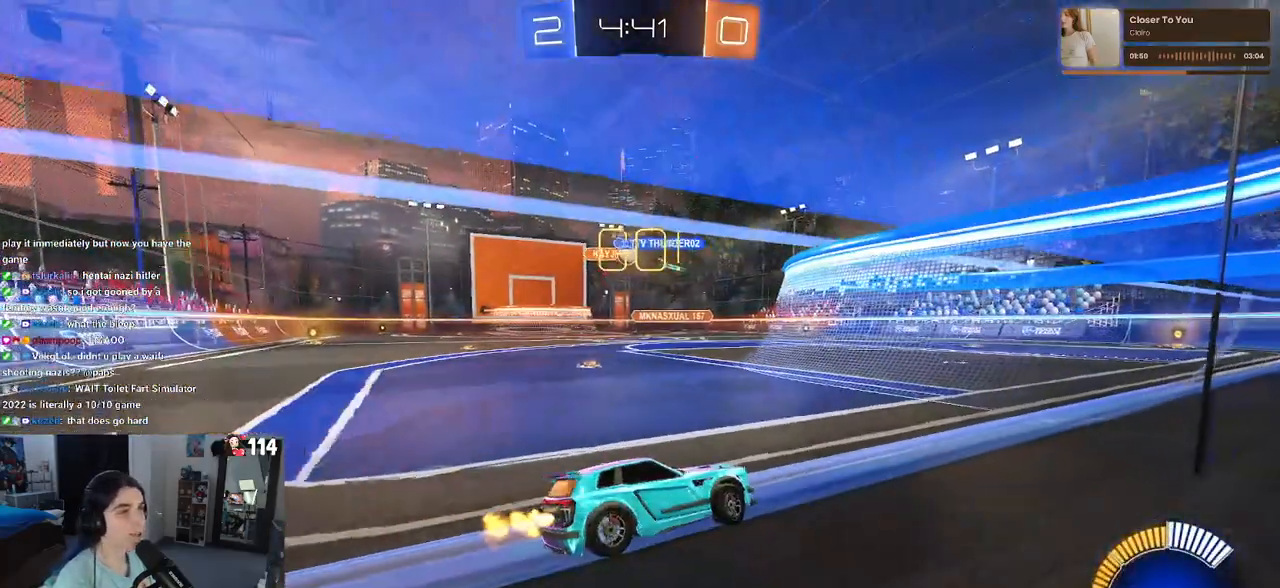
{"buttons": ["R2"], "left_stick": "center", "right_stick": "center", "events": [[500, "left_stick", "center"]]}
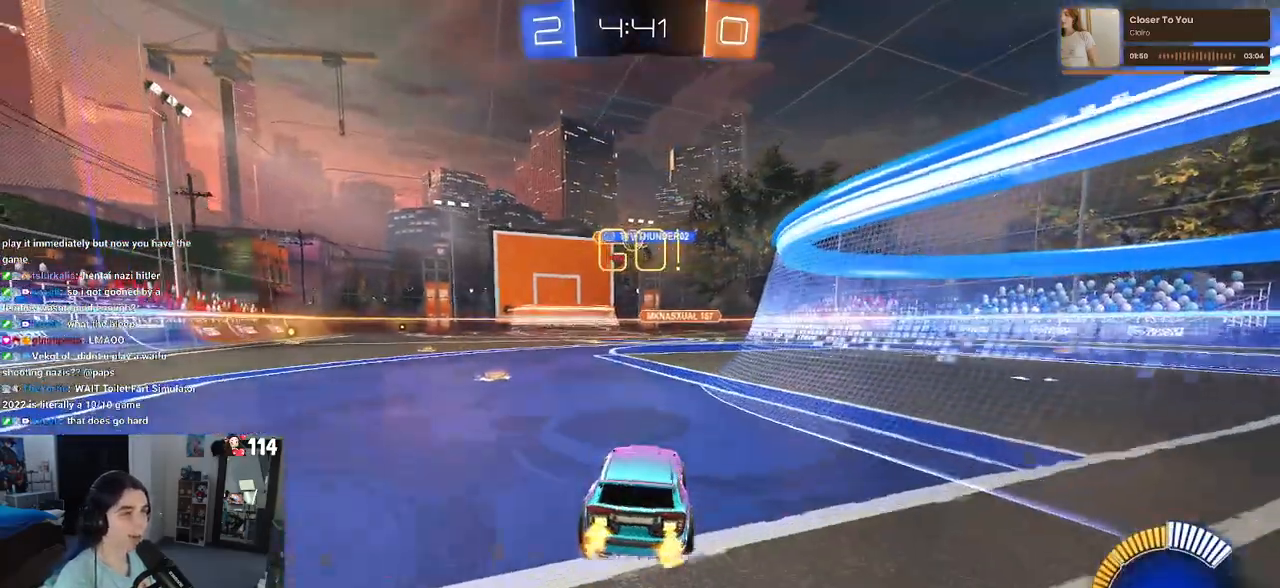
{"buttons": ["R2"], "left_stick": "right", "right_stick": "center", "events": [[350, "left_stick", "right"]]}
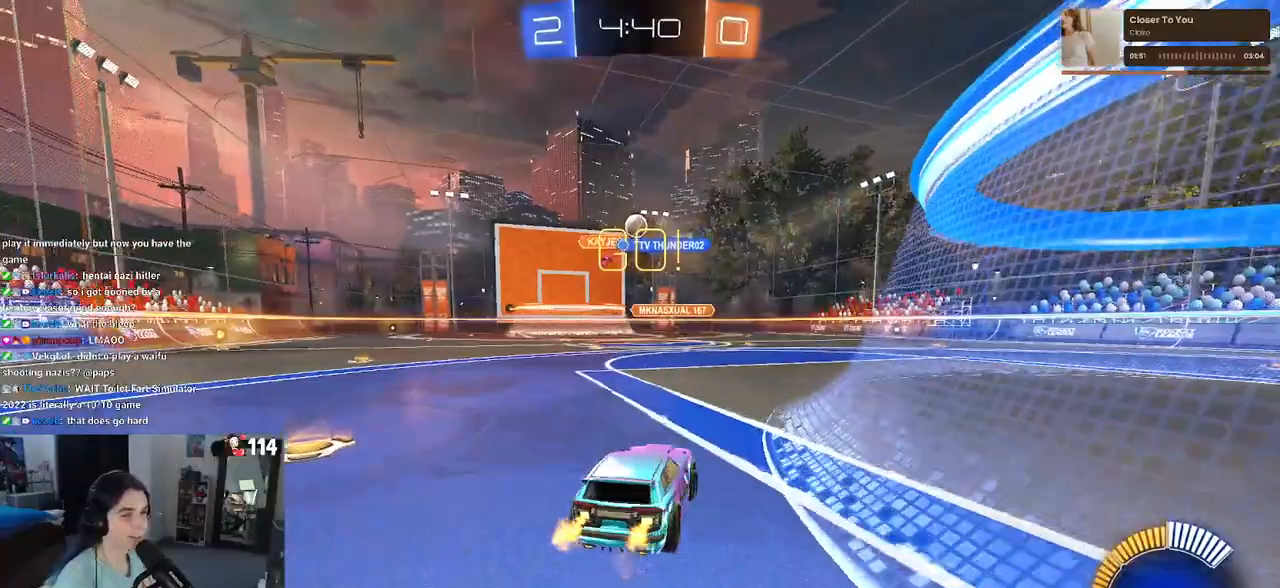
{"buttons": ["R2"], "left_stick": "right", "right_stick": "center", "events": [[33, "SQUARE", "down"], [133, "SQUARE", "up"]]}
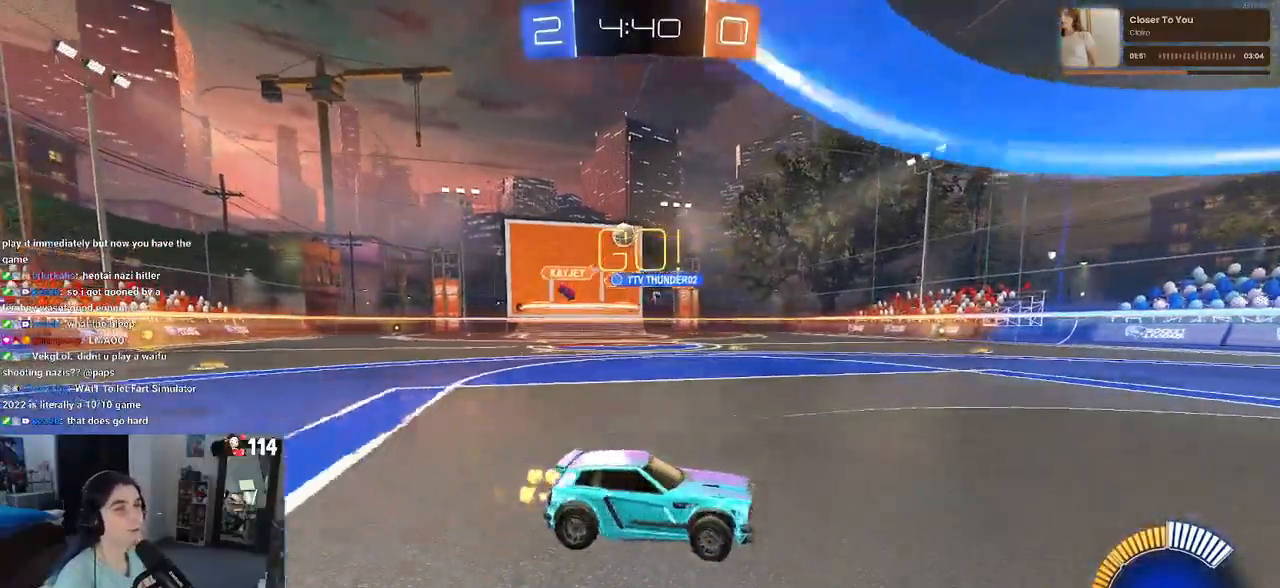
{"buttons": ["R2"], "left_stick": "center", "right_stick": "center", "events": [[67, "SQUARE", "down"], [150, "SQUARE", "up"], [417, "left_stick", "center"]]}
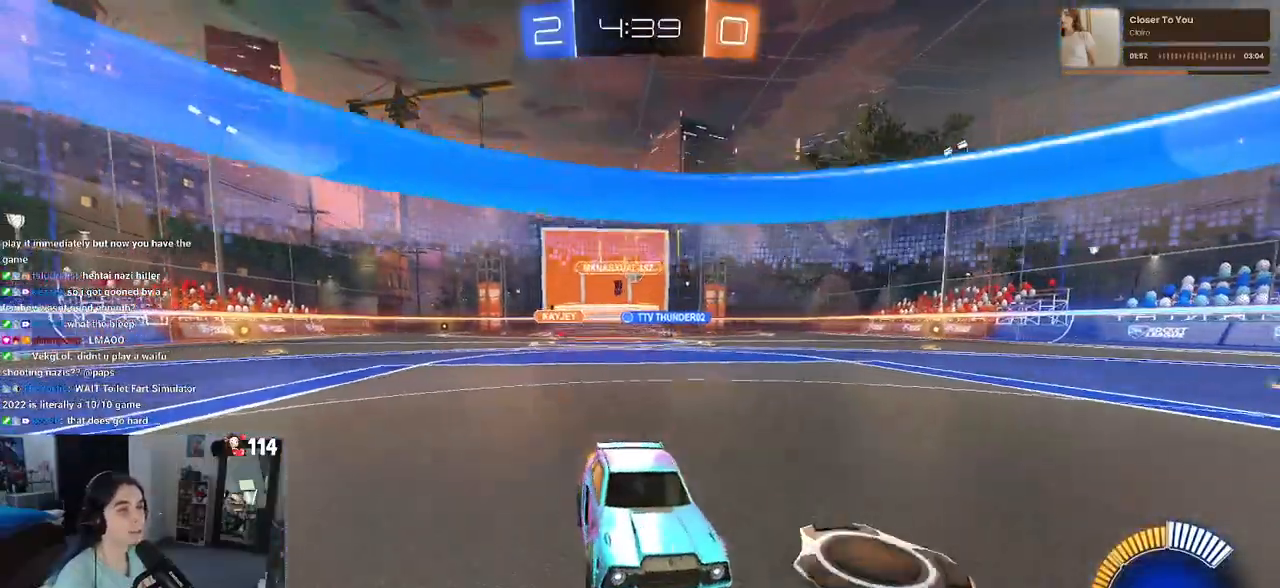
{"buttons": ["R2"], "left_stick": "left", "right_stick": "center", "events": [[100, "left_stick", "left"], [150, "SQUARE", "down"], [283, "SQUARE", "up"]]}
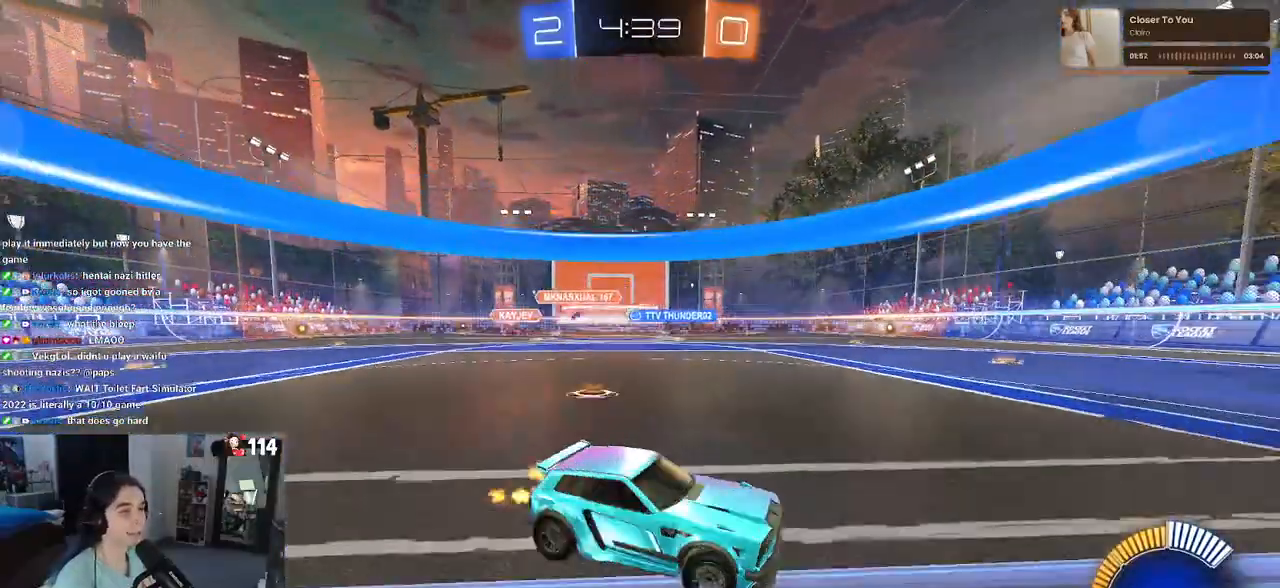
{"buttons": ["R2"], "left_stick": "left", "right_stick": "center", "events": []}
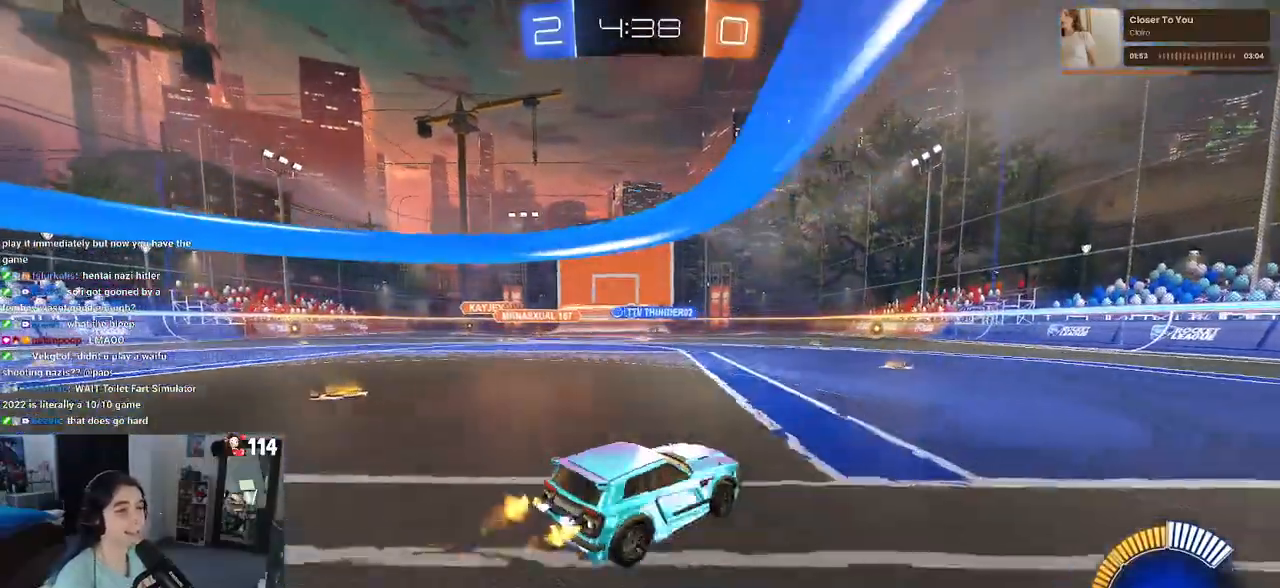
{"buttons": ["R2"], "left_stick": "center", "right_stick": "center", "events": [[200, "left_stick", "center"]]}
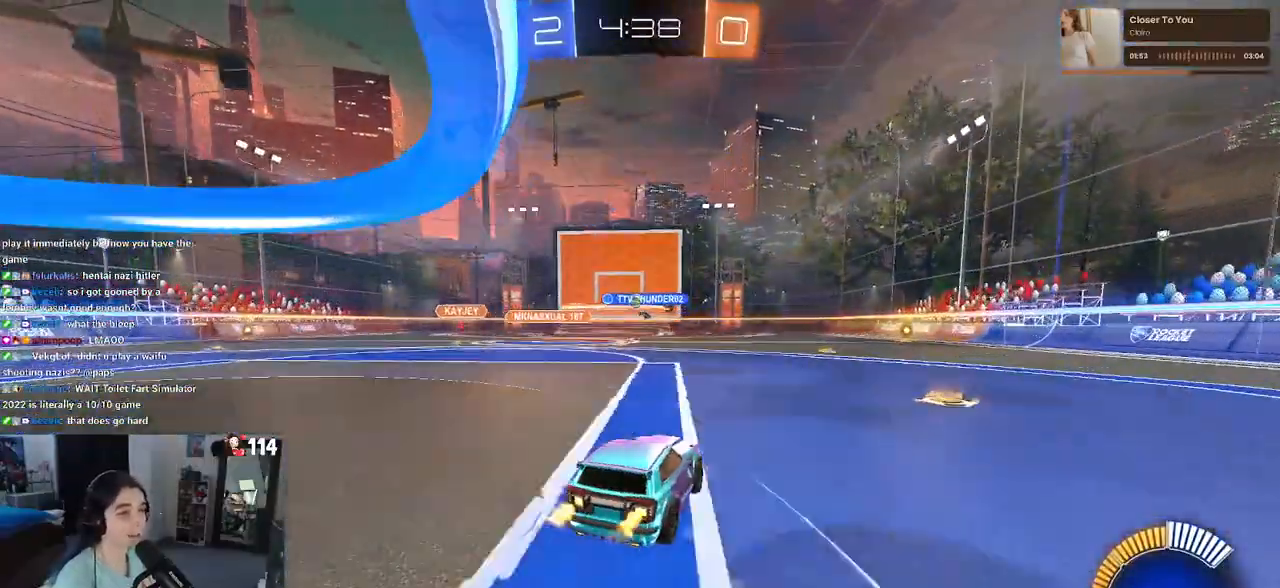
{"buttons": ["R2"], "left_stick": "left", "right_stick": "center", "events": [[483, "left_stick", "left"]]}
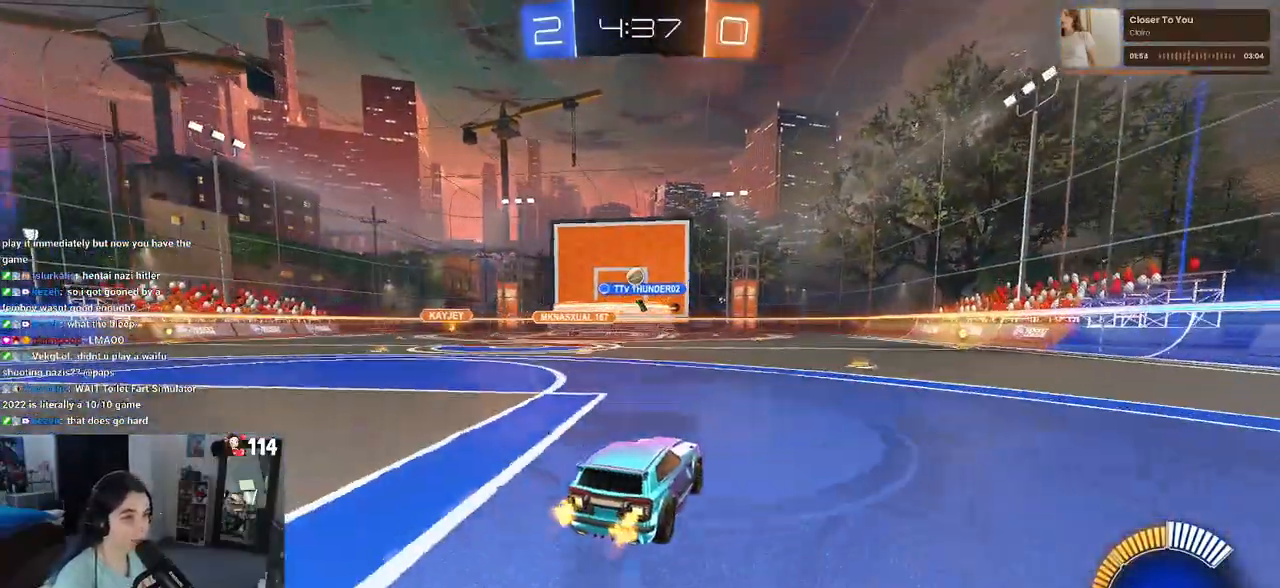
{"buttons": ["R2"], "left_stick": "right", "right_stick": "center", "events": [[167, "left_stick", "center"], [500, "left_stick", "right"]]}
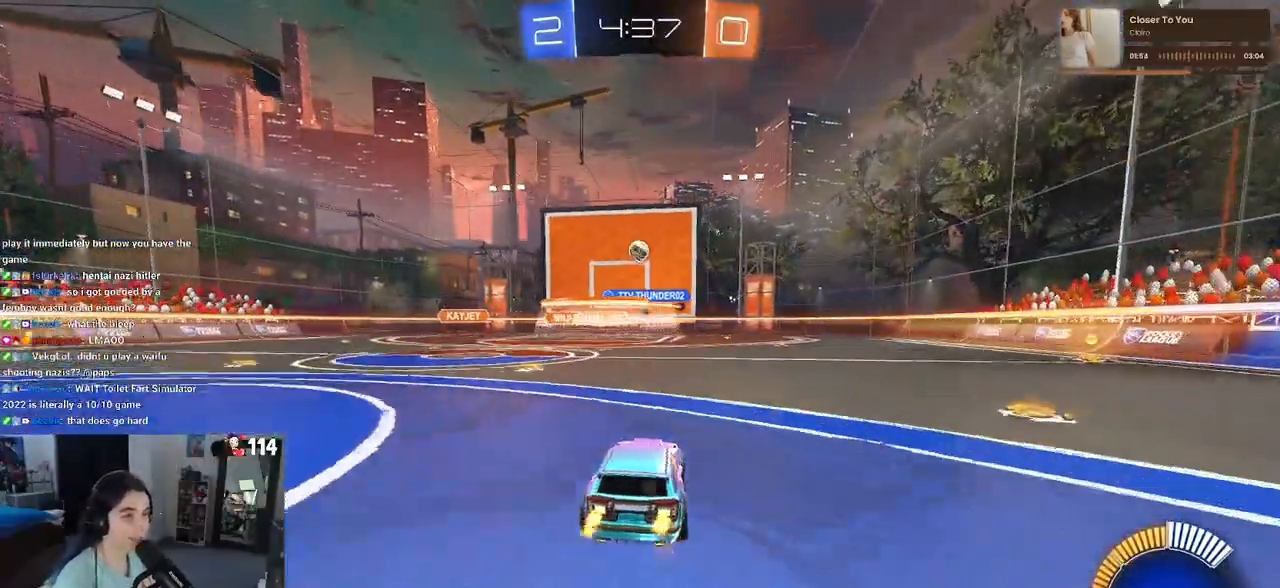
{"buttons": ["R2"], "left_stick": "right", "right_stick": "center", "events": []}
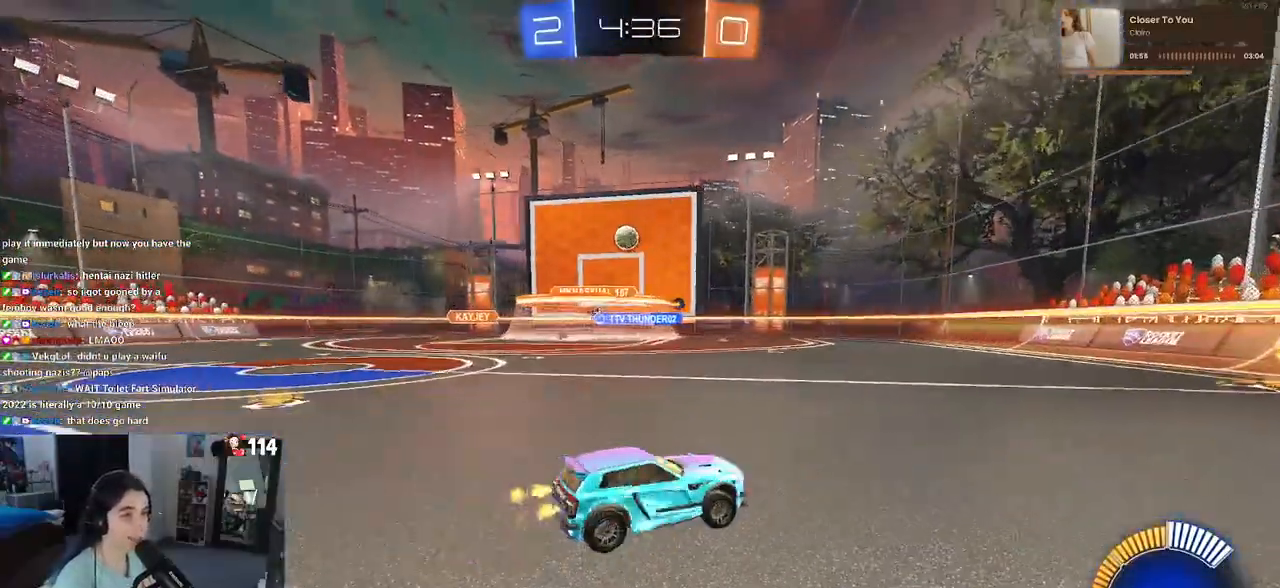
{"buttons": ["R2"], "left_stick": "left", "right_stick": "center", "events": [[233, "left_stick", "center"], [267, "SQUARE", "down"], [300, "left_stick", "left"], [433, "SQUARE", "up"]]}
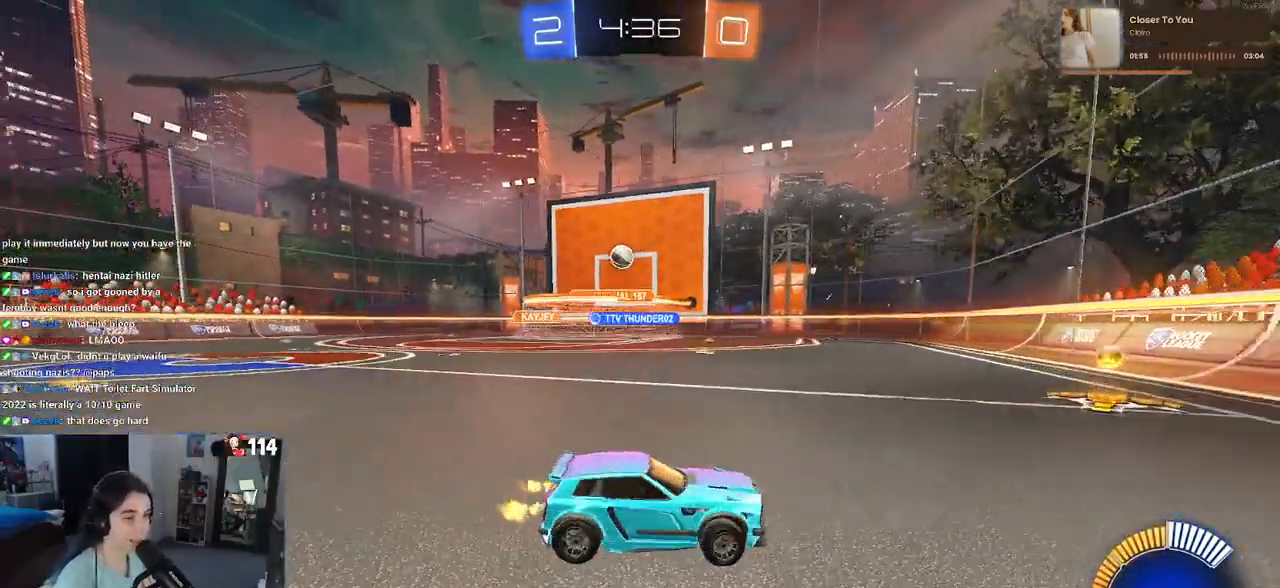
{"buttons": ["R2"], "left_stick": "left", "right_stick": "center", "events": [[67, "R2", "up"], [117, "L2", "down"], [267, "L2", "up"], [267, "R2", "down"]]}
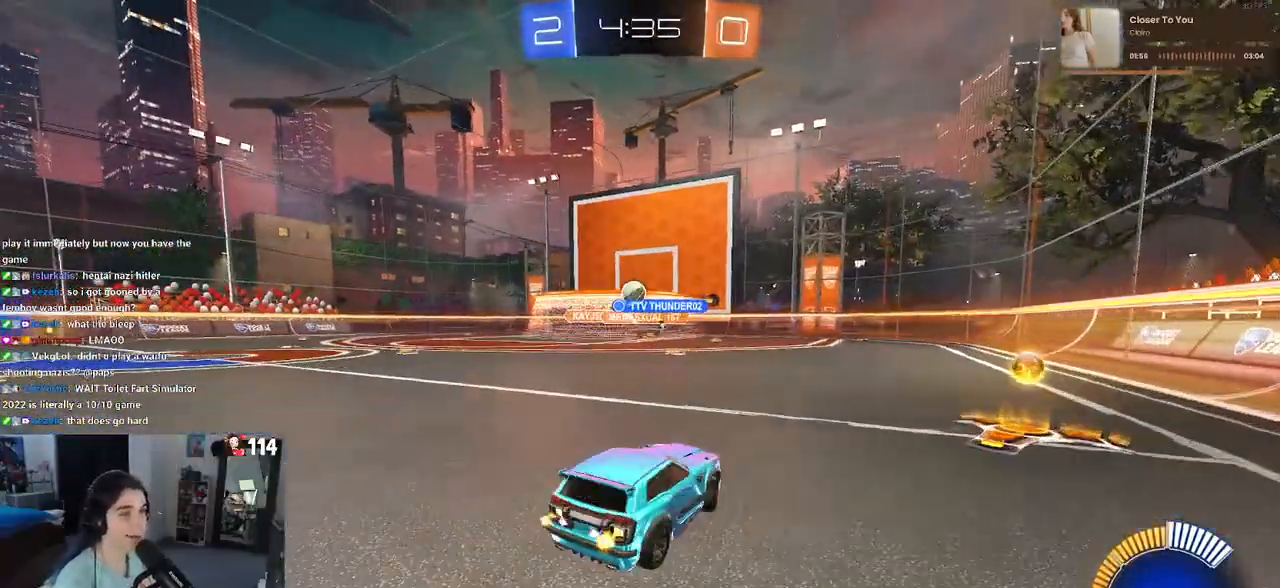
{"buttons": ["R2"], "left_stick": "left", "right_stick": "center", "events": [[333, "left_stick", "center"], [467, "left_stick", "left"]]}
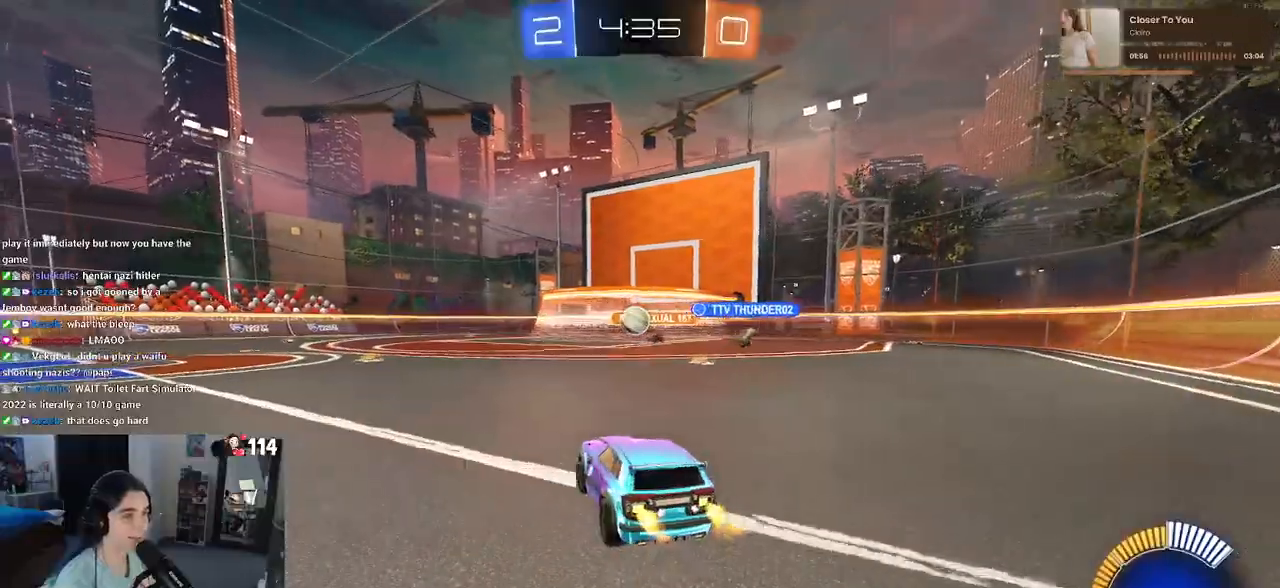
{"buttons": ["R1", "R2"], "left_stick": "right", "right_stick": "center", "events": [[67, "SQUARE", "down"], [117, "left_stick", "center"], [167, "SQUARE", "up"], [200, "R1", "down"], [233, "left_stick", "left"], [350, "left_stick", "center"], [400, "left_stick", "right"]]}
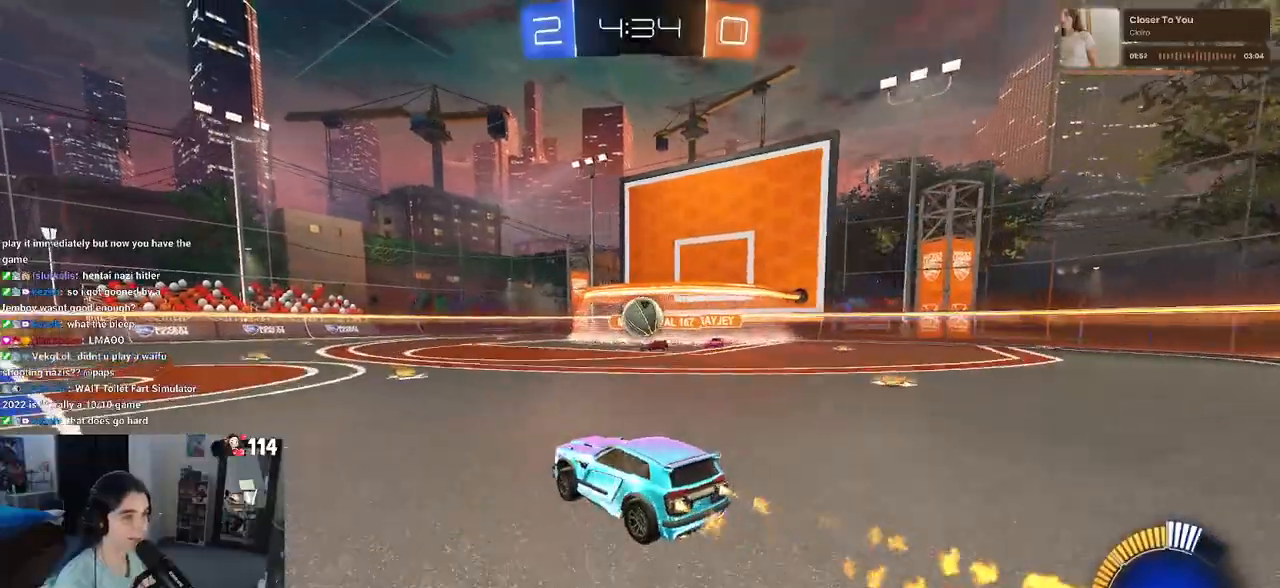
{"buttons": ["R2"], "left_stick": "up-right", "right_stick": "center", "events": [[33, "left_stick", "center"], [117, "left_stick", "down"], [183, "CROSS", "down"], [317, "left_stick", "down-right"], [417, "CROSS", "up"], [500, "R1", "up"], [500, "left_stick", "up-right"]]}